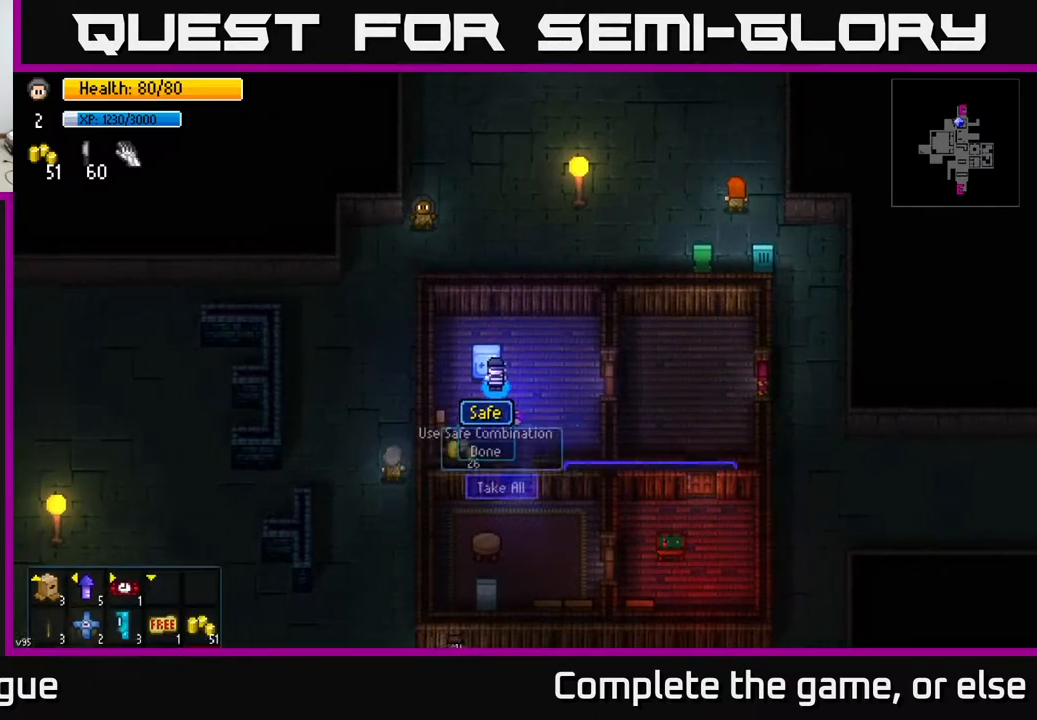
Gameplay with a controller (Xbox layout); each line is a JSON object with the inputs held at the frame after it. "events" lists button and stick changes between this image and that frame as [ms after this image, input, new state], when the widget could be followed in between.
{"buttons": [], "left_stick": "center", "right_stick": "center", "events": [[67, "A", "up"], [267, "A", "down"], [367, "A", "up"]]}
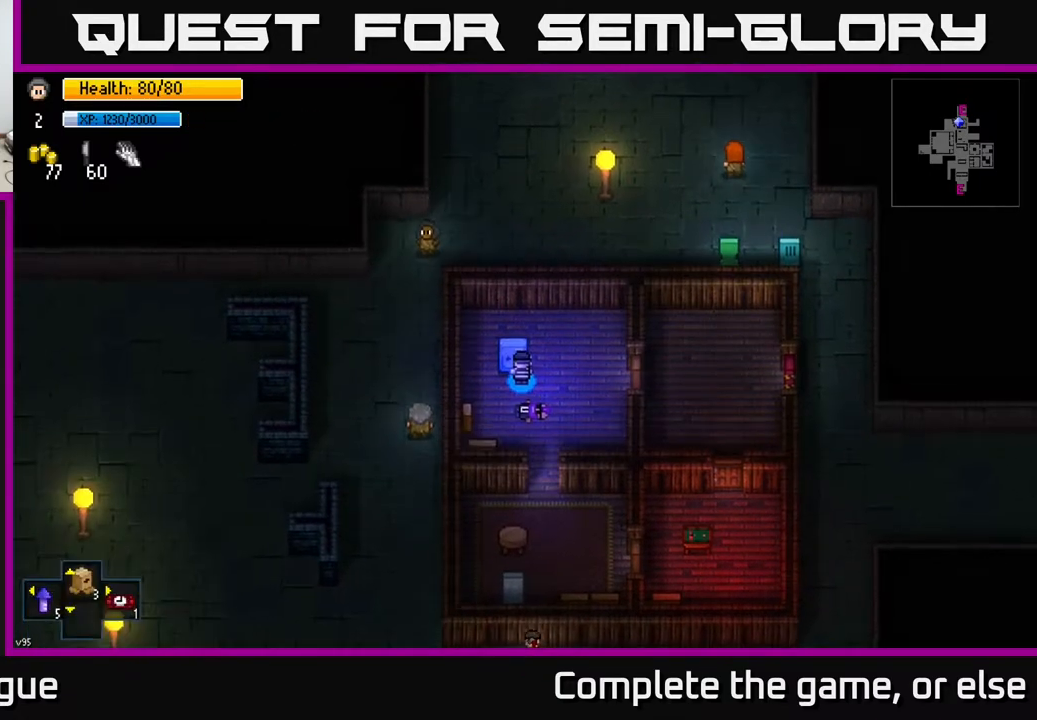
{"buttons": [], "left_stick": "right", "right_stick": "center", "events": [[100, "left_stick", "right"]]}
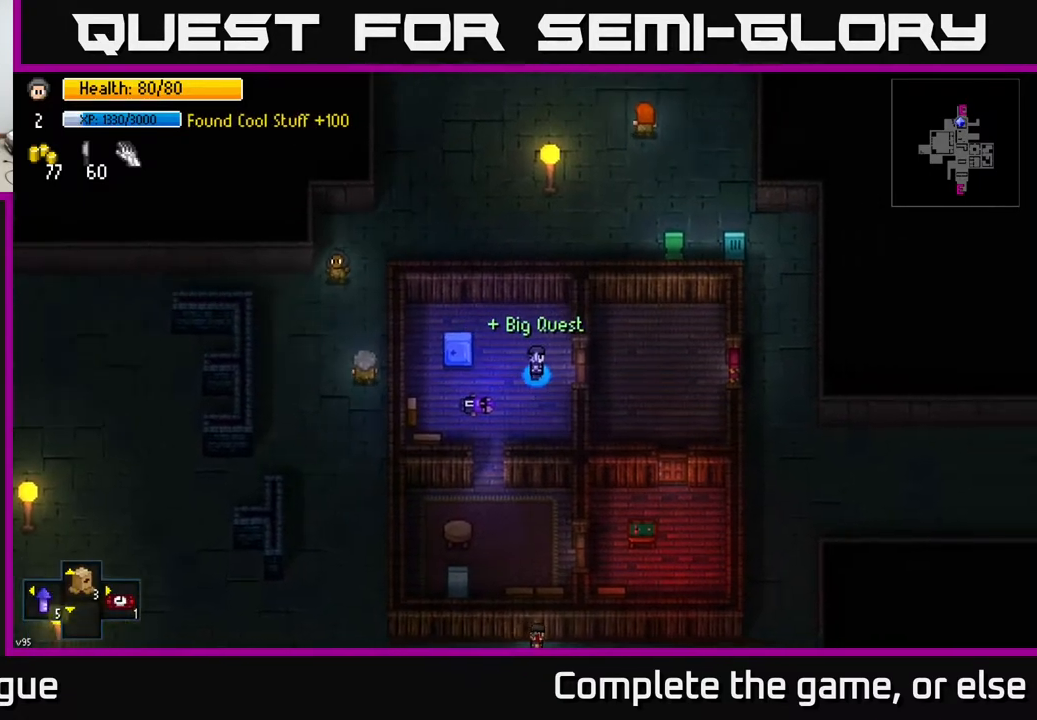
{"buttons": ["A"], "left_stick": "right", "right_stick": "center", "events": [[150, "A", "down"], [233, "left_stick", "center"], [267, "A", "up"], [400, "left_stick", "right"], [450, "A", "down"]]}
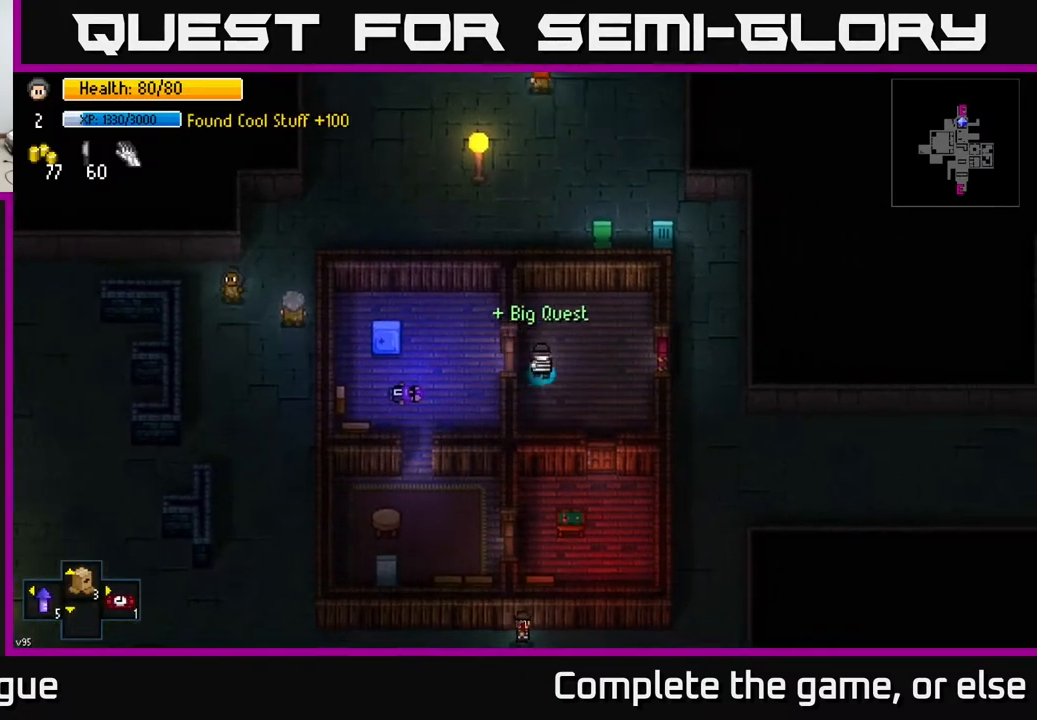
{"buttons": ["A"], "left_stick": "right", "right_stick": "center", "events": [[83, "A", "up"], [467, "A", "down"]]}
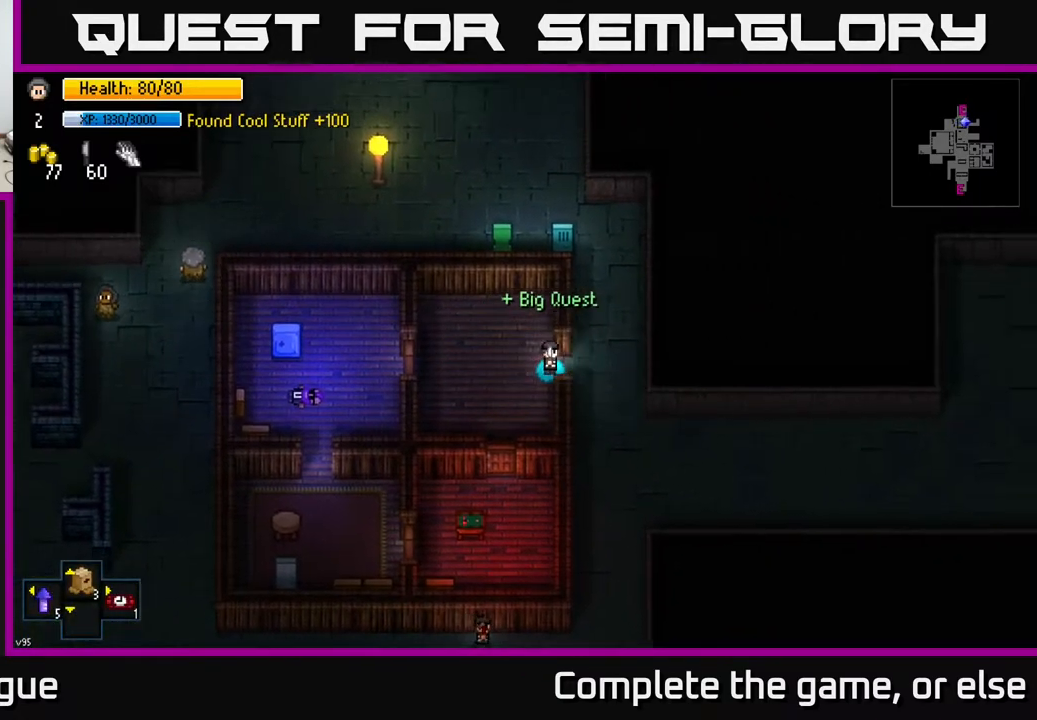
{"buttons": [], "left_stick": "up", "right_stick": "center", "events": [[33, "left_stick", "center"], [83, "A", "up"], [183, "left_stick", "right"], [250, "A", "down"], [317, "left_stick", "up"], [383, "A", "up"]]}
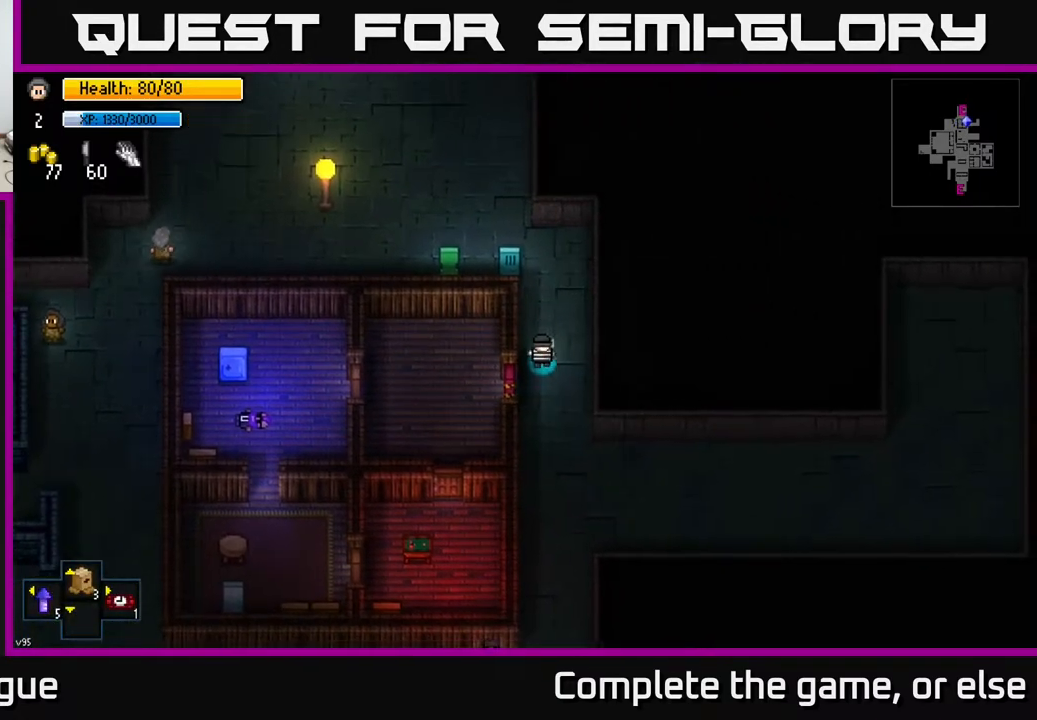
{"buttons": [], "left_stick": "up-left", "right_stick": "center", "events": [[333, "left_stick", "up-left"]]}
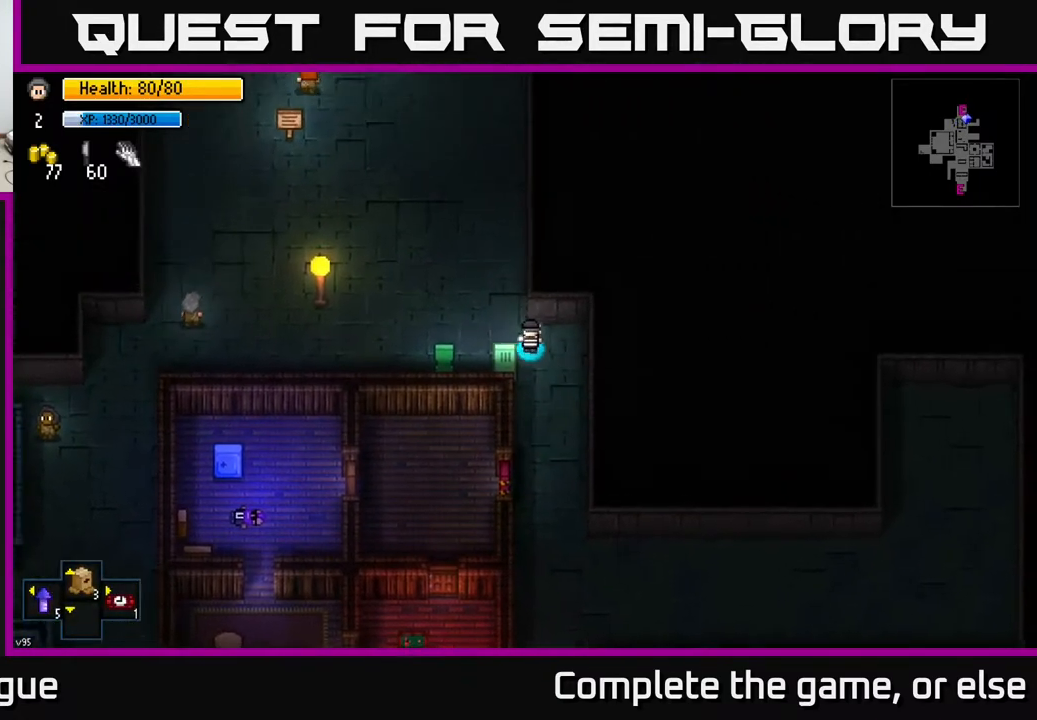
{"buttons": ["A"], "left_stick": "center", "right_stick": "center", "events": [[117, "left_stick", "left"], [217, "left_stick", "down-left"], [383, "left_stick", "center"], [450, "A", "down"]]}
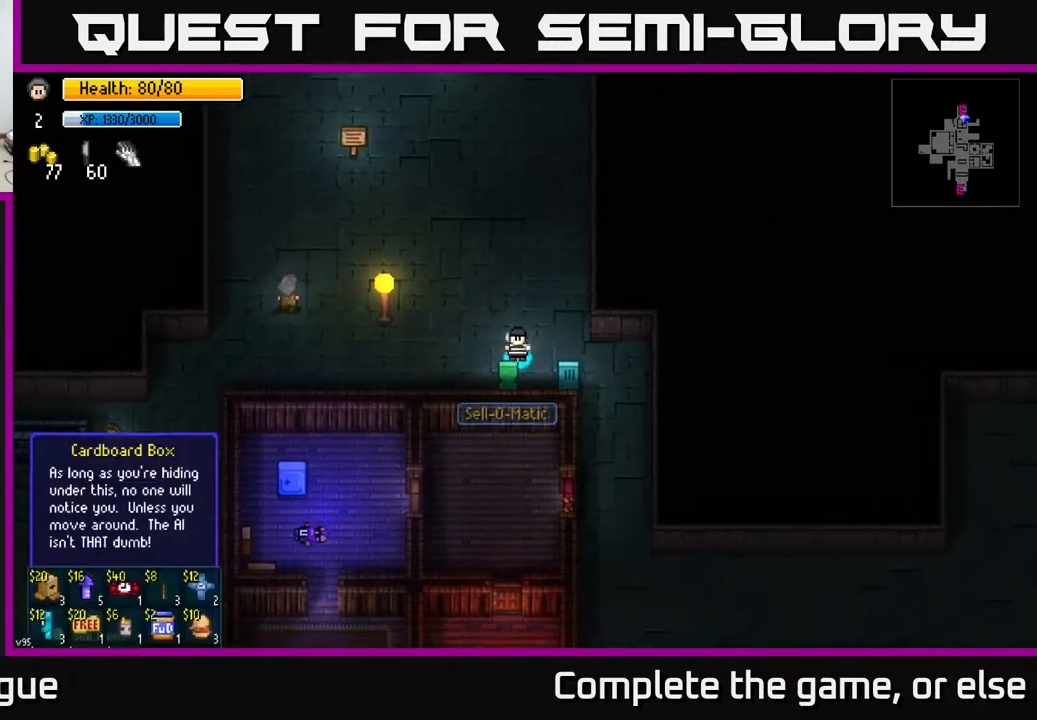
{"buttons": [], "left_stick": "center", "right_stick": "center", "events": [[50, "A", "up"]]}
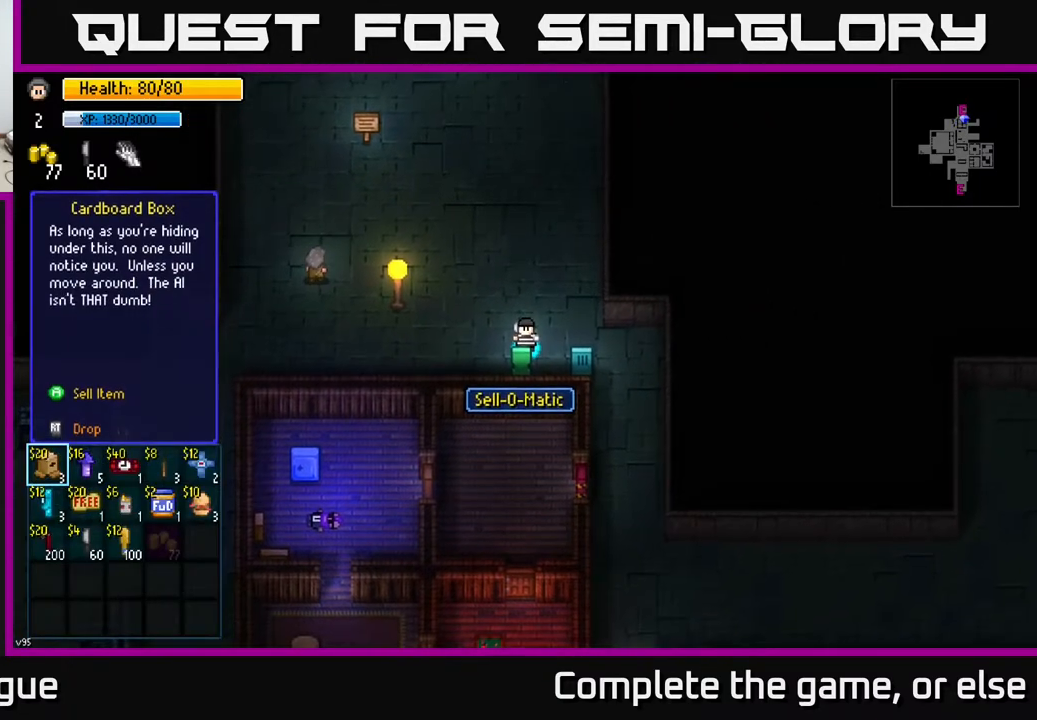
{"buttons": [], "left_stick": "center", "right_stick": "center", "events": [[267, "left_stick", "down"], [450, "left_stick", "center"]]}
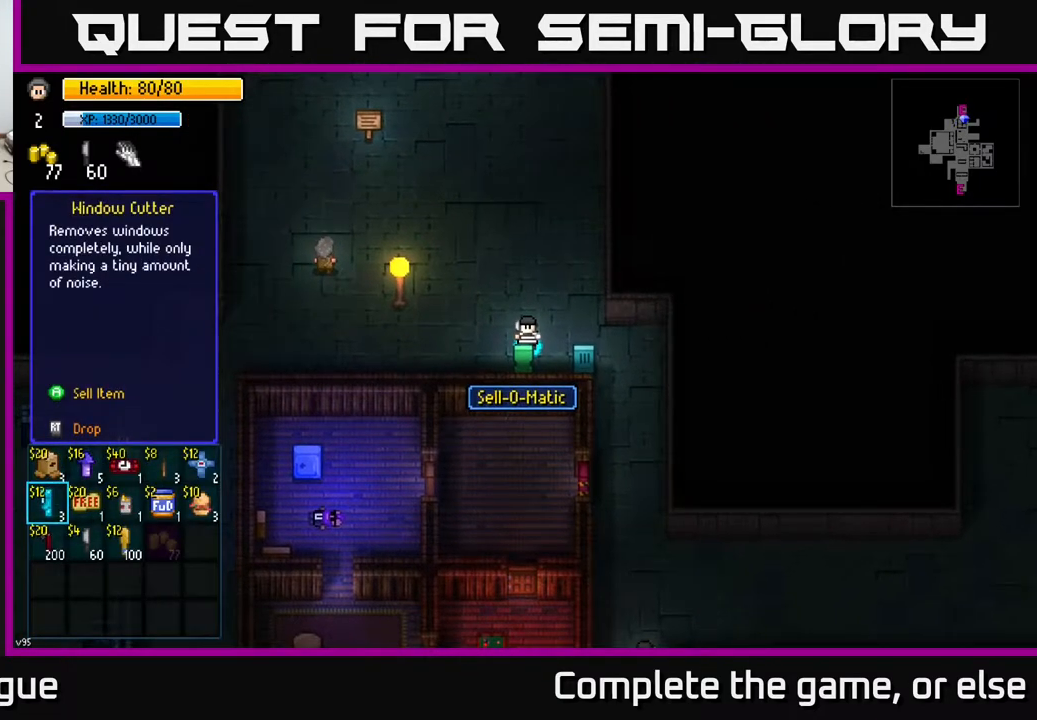
{"buttons": ["B"], "left_stick": "center", "right_stick": "center", "events": [[250, "left_stick", "right"], [400, "left_stick", "center"], [450, "B", "down"]]}
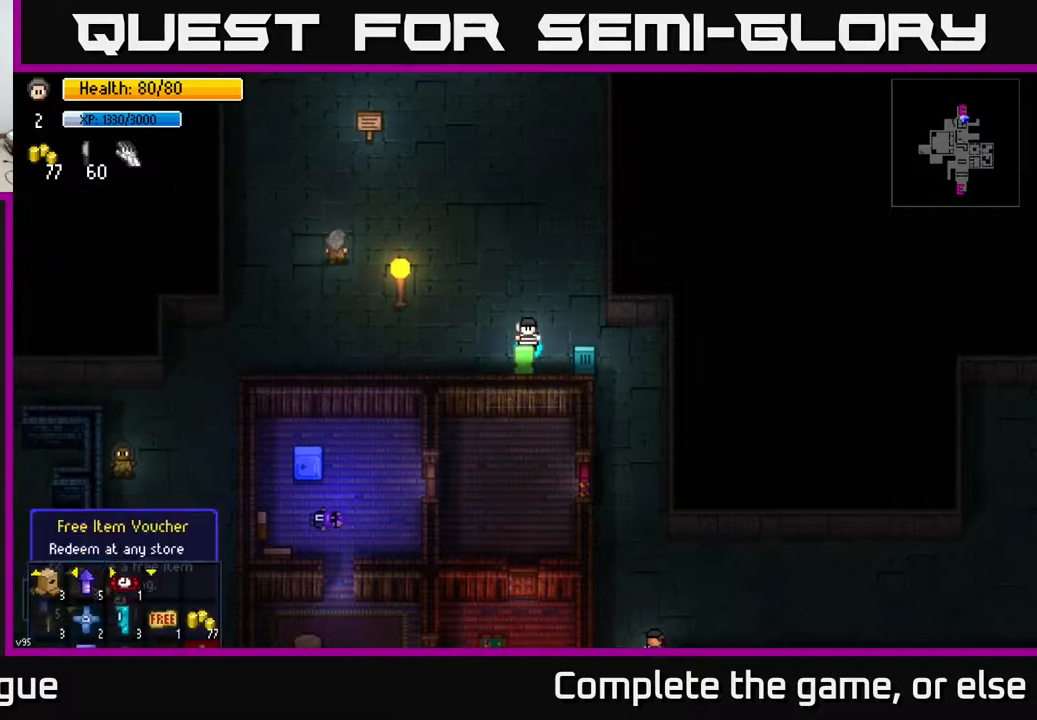
{"buttons": [], "left_stick": "up", "right_stick": "center", "events": [[17, "B", "up"], [33, "left_stick", "up"], [350, "right_stick", "up-left"], [467, "right_stick", "center"]]}
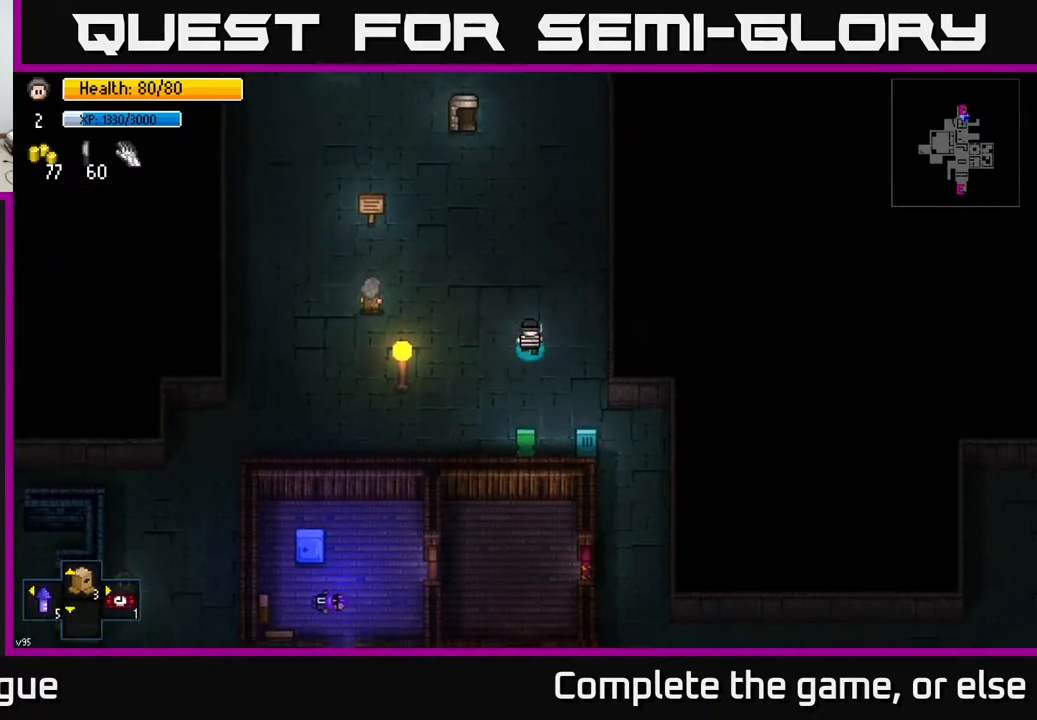
{"buttons": [], "left_stick": "center", "right_stick": "center", "events": [[17, "left_stick", "down"], [433, "left_stick", "center"]]}
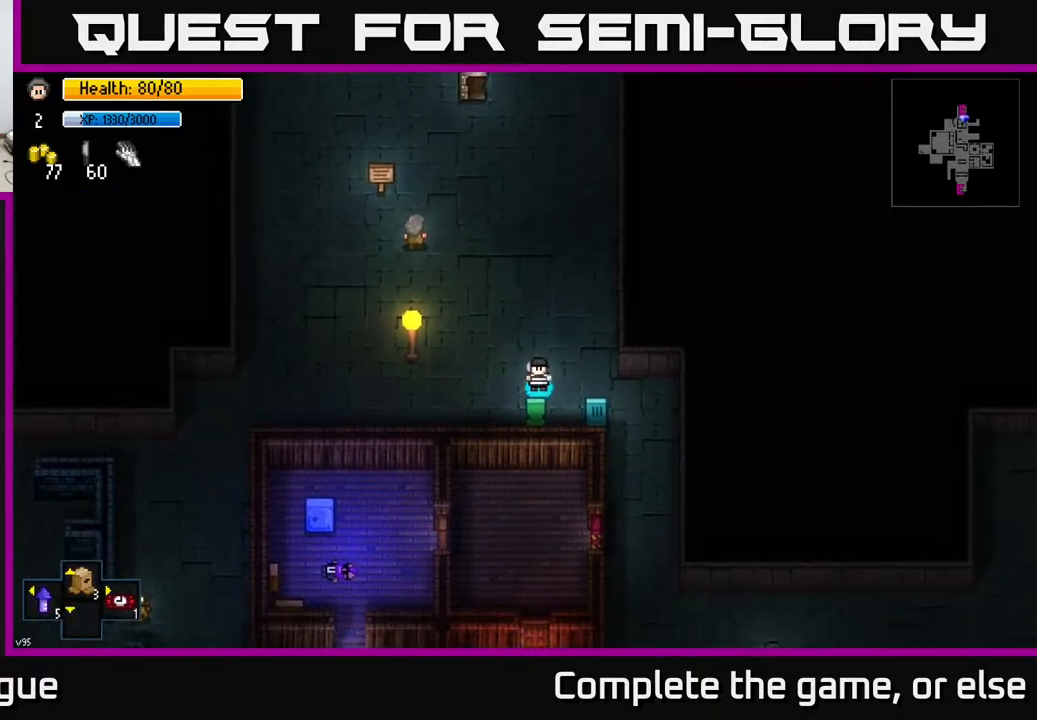
{"buttons": [], "left_stick": "center", "right_stick": "center", "events": [[217, "A", "down"], [300, "A", "up"]]}
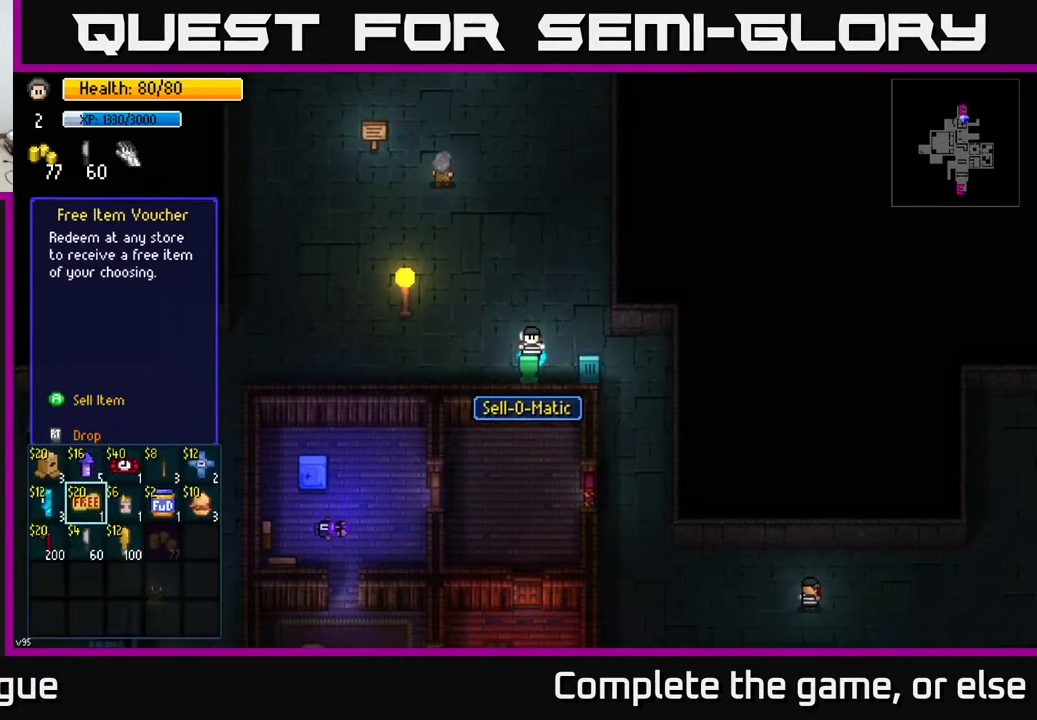
{"buttons": [], "left_stick": "center", "right_stick": "center", "events": [[250, "left_stick", "down"], [400, "left_stick", "center"]]}
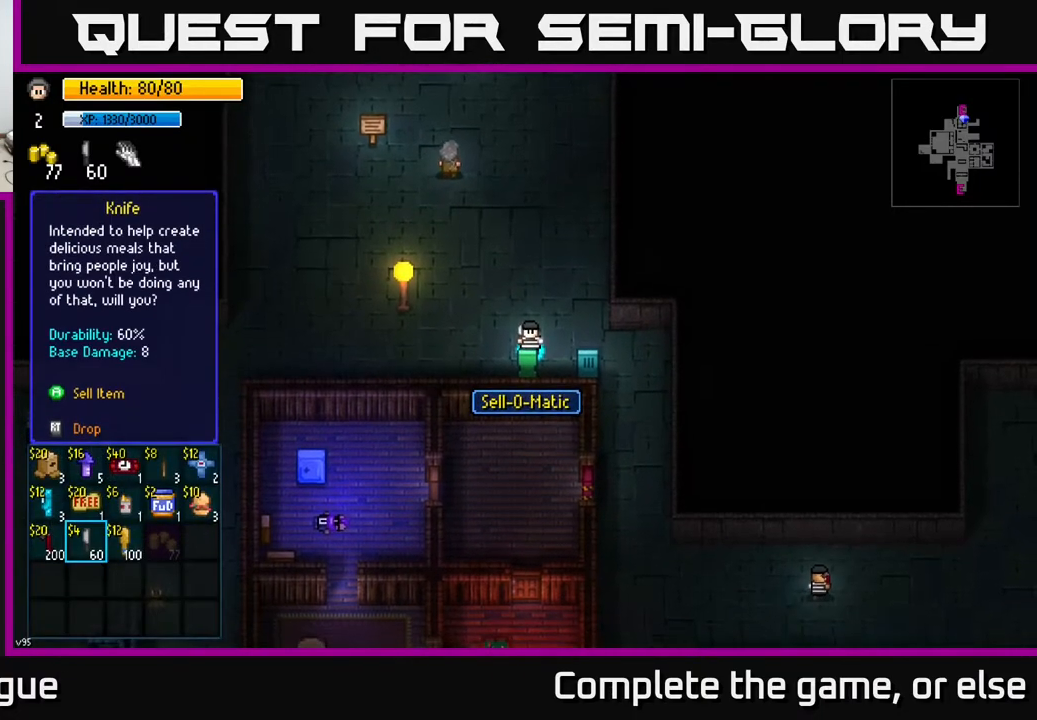
{"buttons": [], "left_stick": "center", "right_stick": "center", "events": [[17, "left_stick", "up"], [167, "left_stick", "center"], [433, "A", "down"], [500, "A", "up"]]}
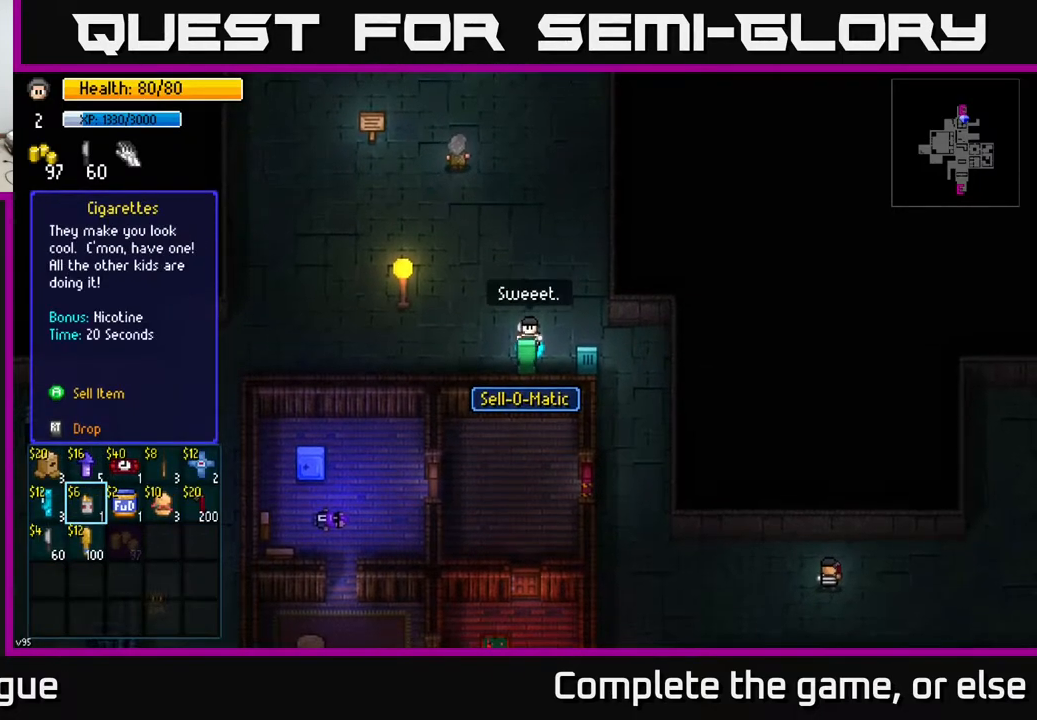
{"buttons": [], "left_stick": "up", "right_stick": "center", "events": [[133, "left_stick", "up"], [317, "B", "down"], [400, "B", "up"]]}
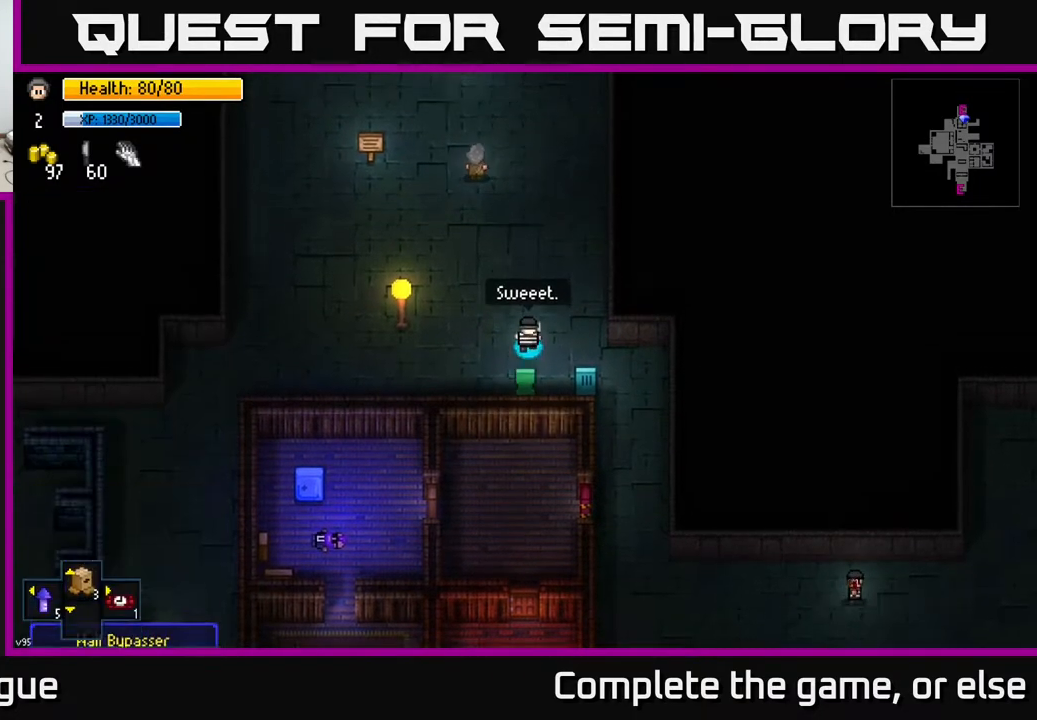
{"buttons": [], "left_stick": "up-left", "right_stick": "center", "events": [[383, "left_stick", "up-left"]]}
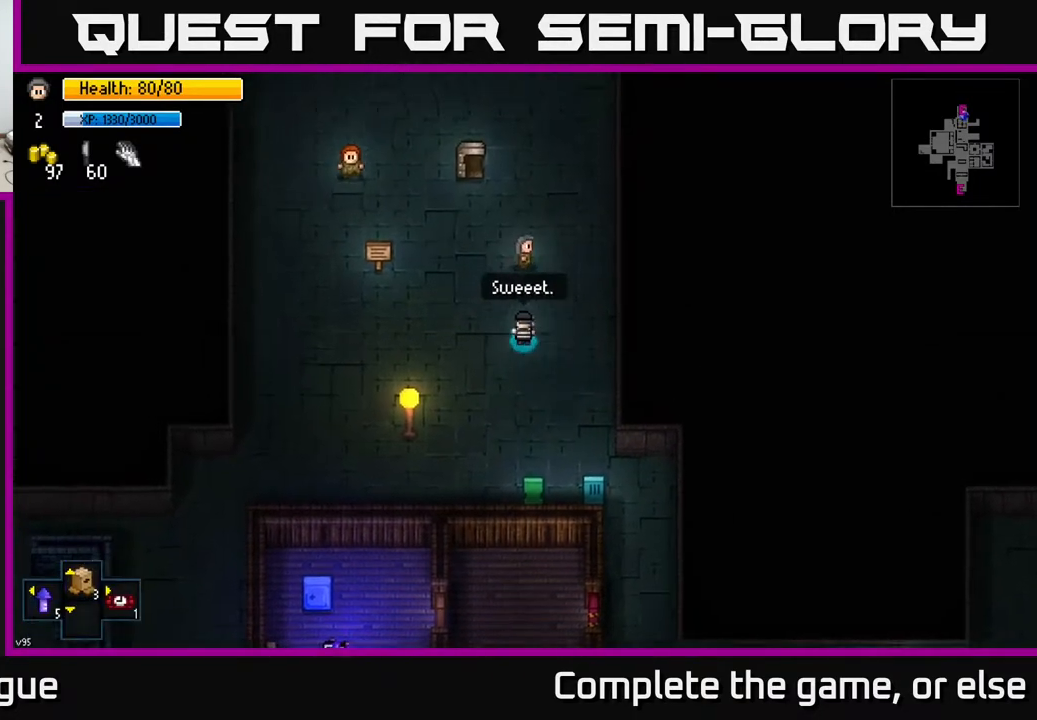
{"buttons": [], "left_stick": "up", "right_stick": "center", "events": [[100, "left_stick", "up"]]}
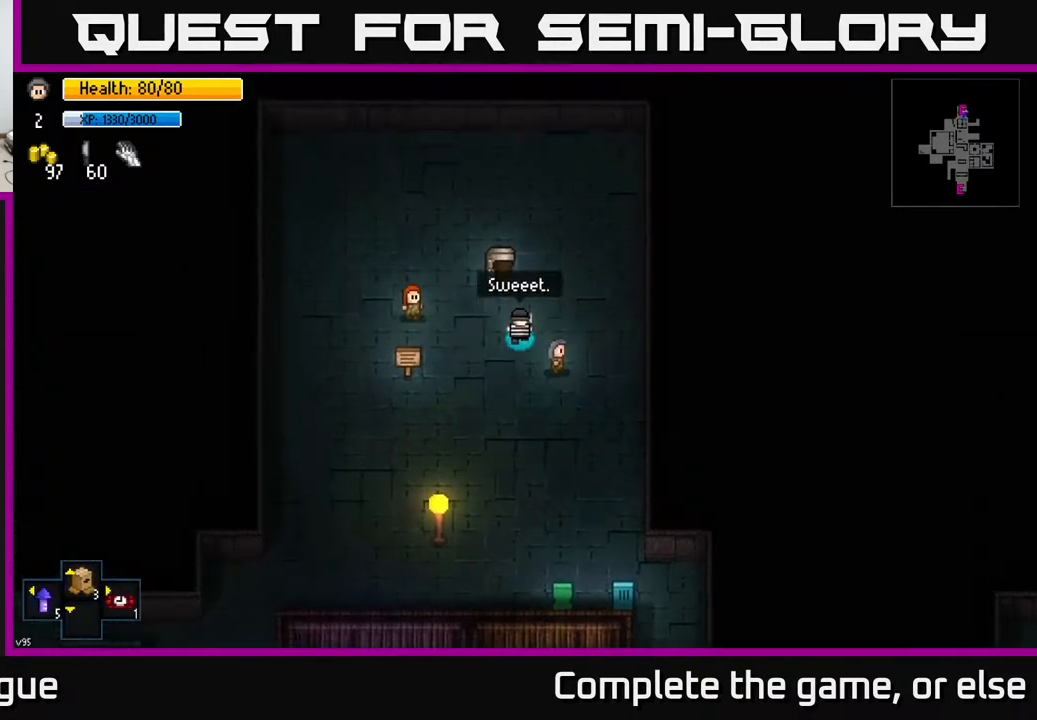
{"buttons": ["A"], "left_stick": "center", "right_stick": "center", "events": [[167, "left_stick", "center"], [233, "A", "down"], [283, "A", "up"], [450, "A", "down"]]}
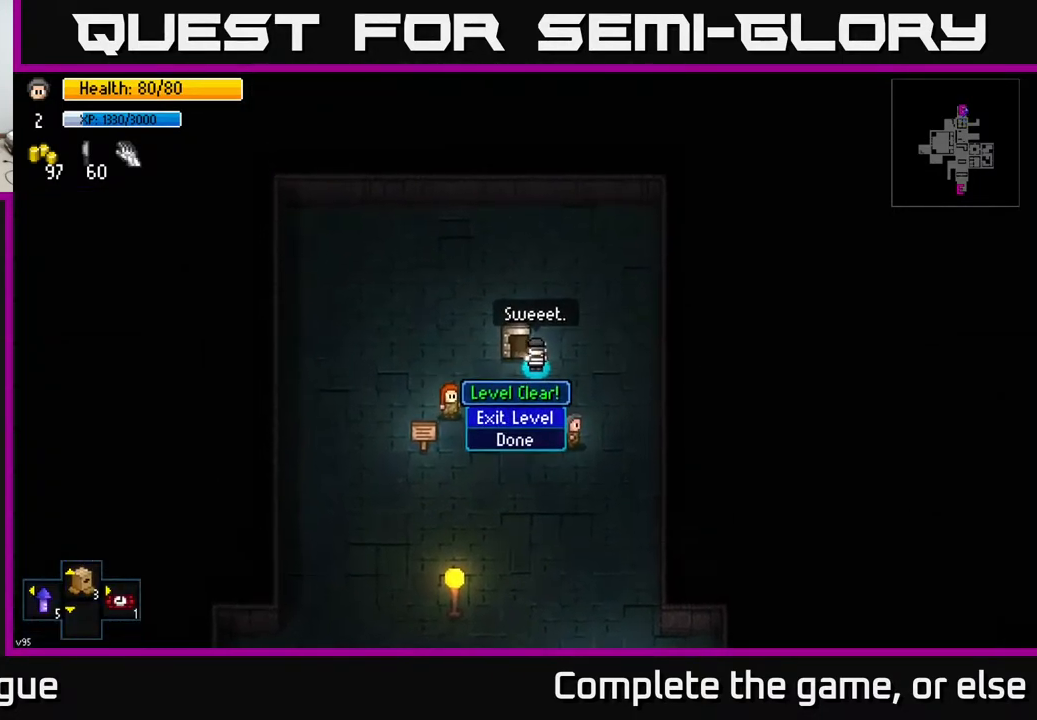
{"buttons": [], "left_stick": "center", "right_stick": "center", "events": [[50, "A", "up"], [317, "A", "down"], [467, "A", "up"]]}
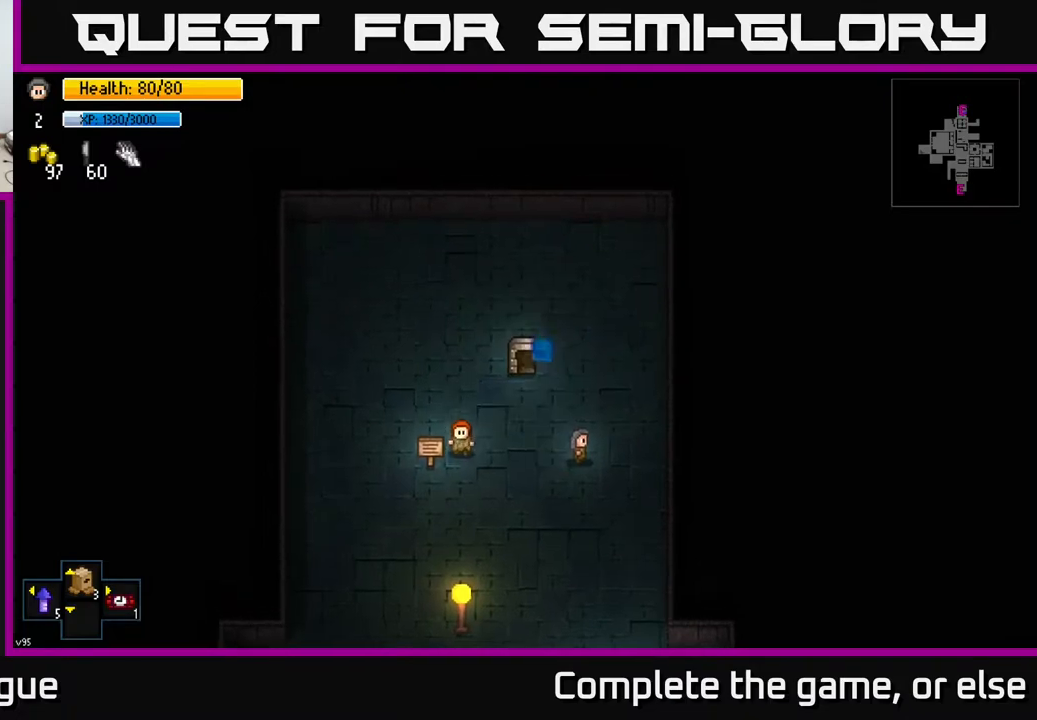
{"buttons": [], "left_stick": "center", "right_stick": "center", "events": []}
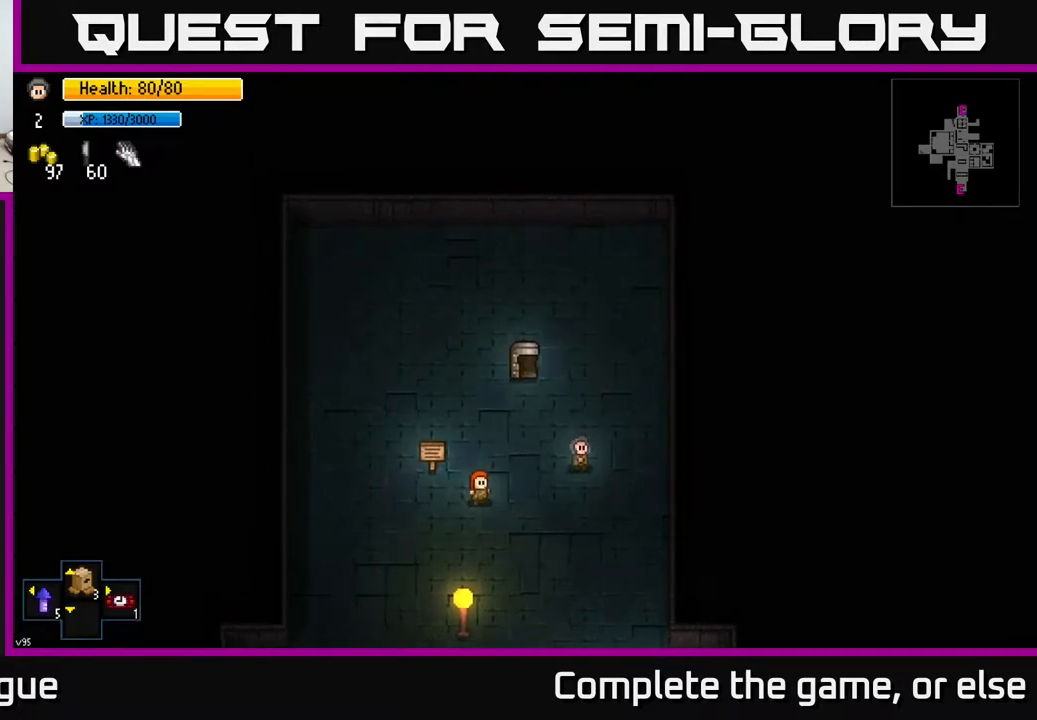
{"buttons": [], "left_stick": "center", "right_stick": "center", "events": []}
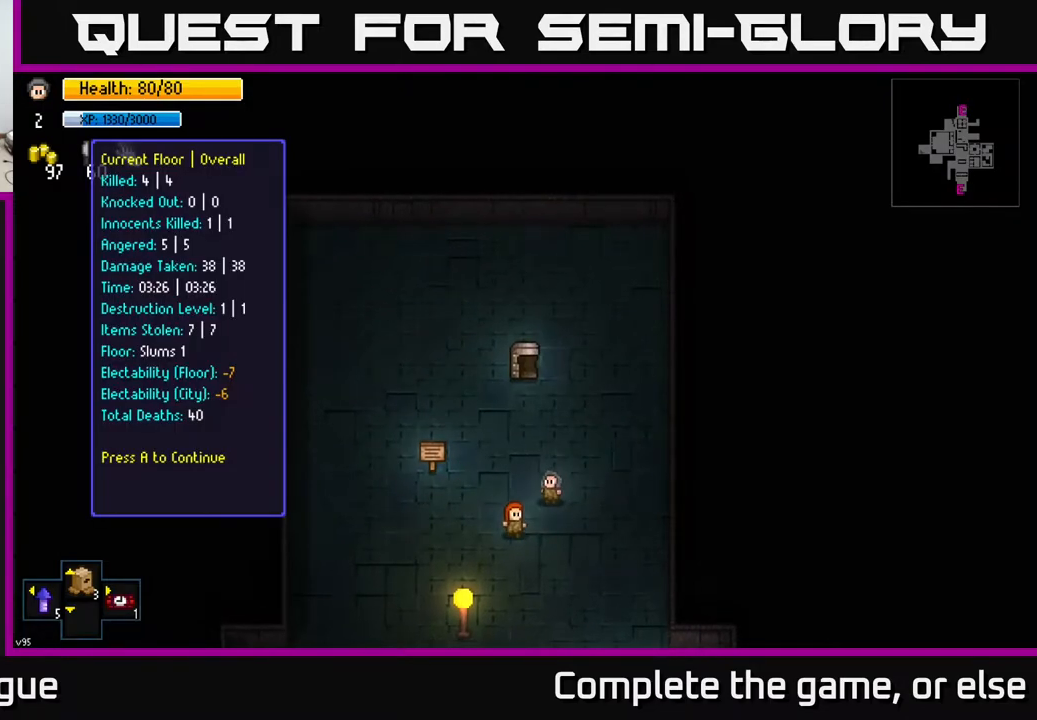
{"buttons": [], "left_stick": "center", "right_stick": "center", "events": []}
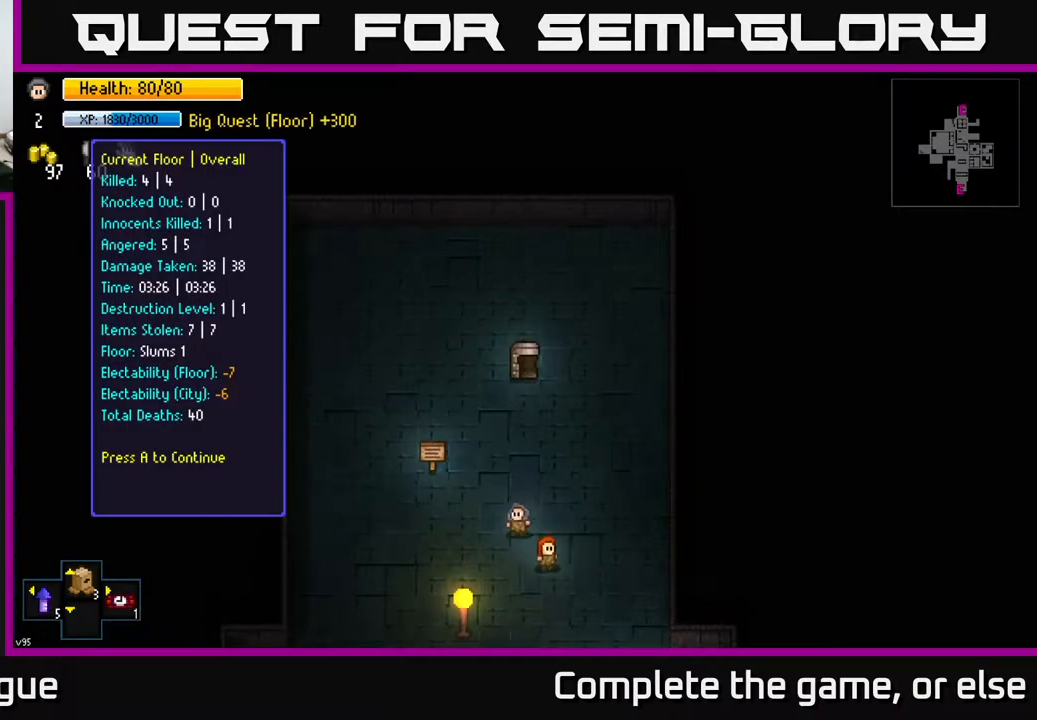
{"buttons": [], "left_stick": "center", "right_stick": "center", "events": []}
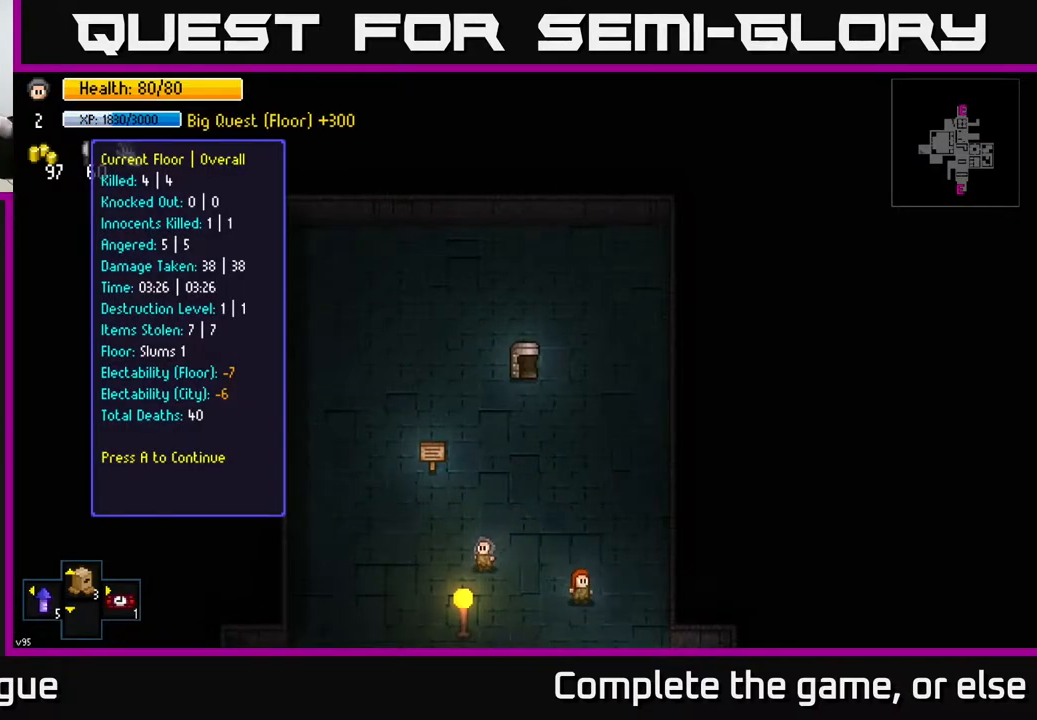
{"buttons": [], "left_stick": "center", "right_stick": "center", "events": []}
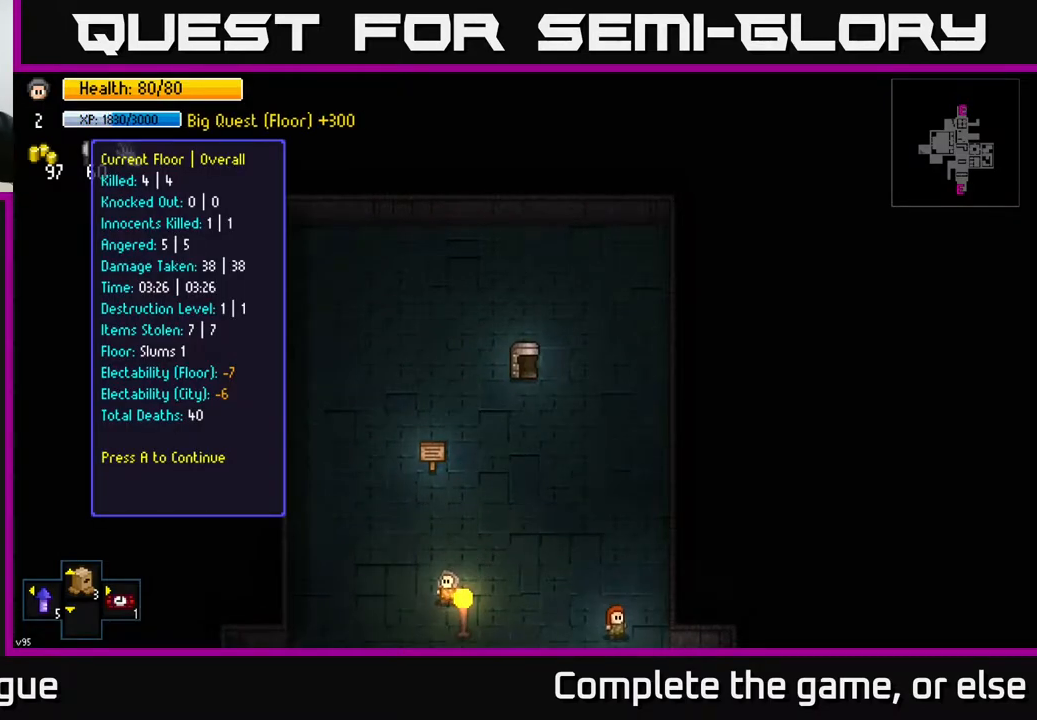
{"buttons": [], "left_stick": "center", "right_stick": "center", "events": []}
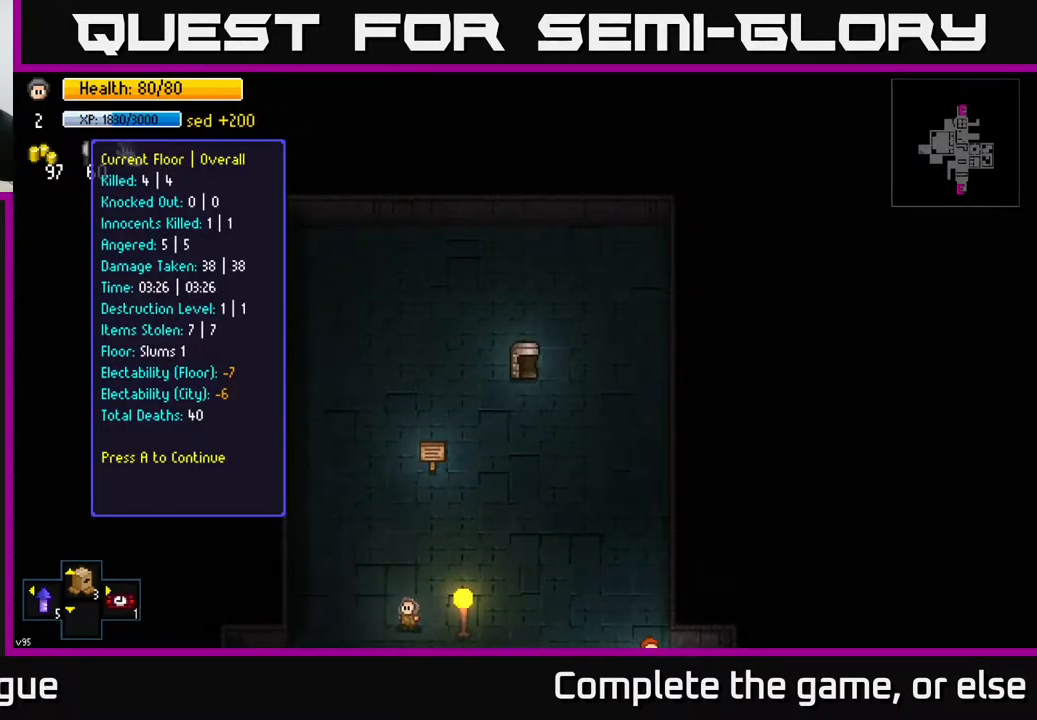
{"buttons": [], "left_stick": "center", "right_stick": "center", "events": []}
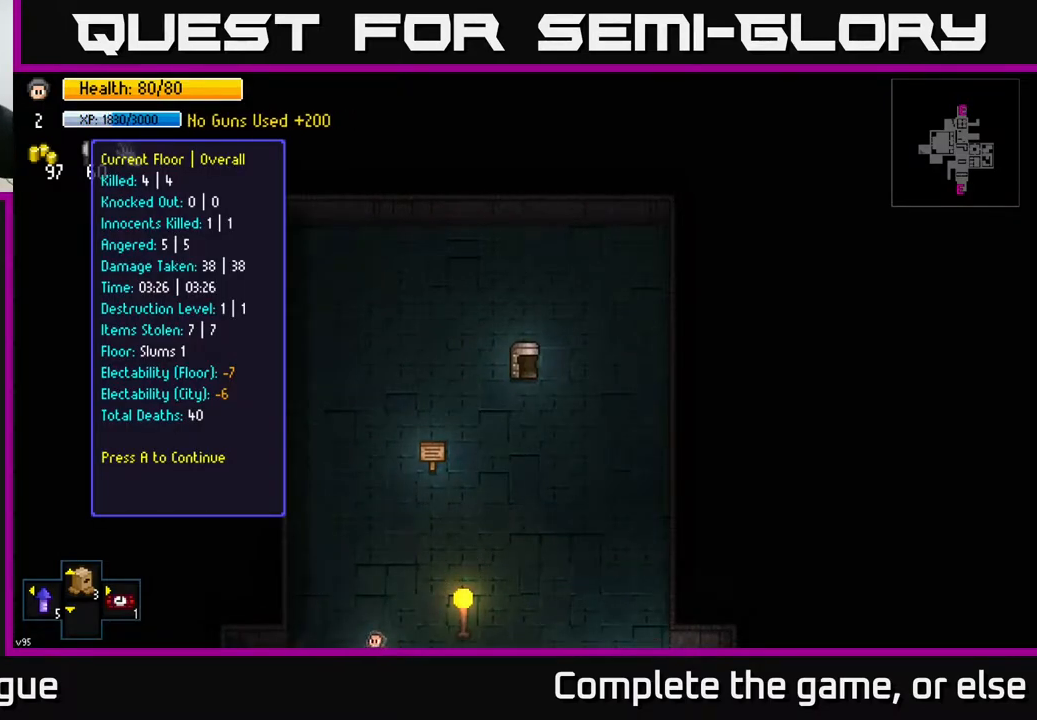
{"buttons": [], "left_stick": "center", "right_stick": "center", "events": []}
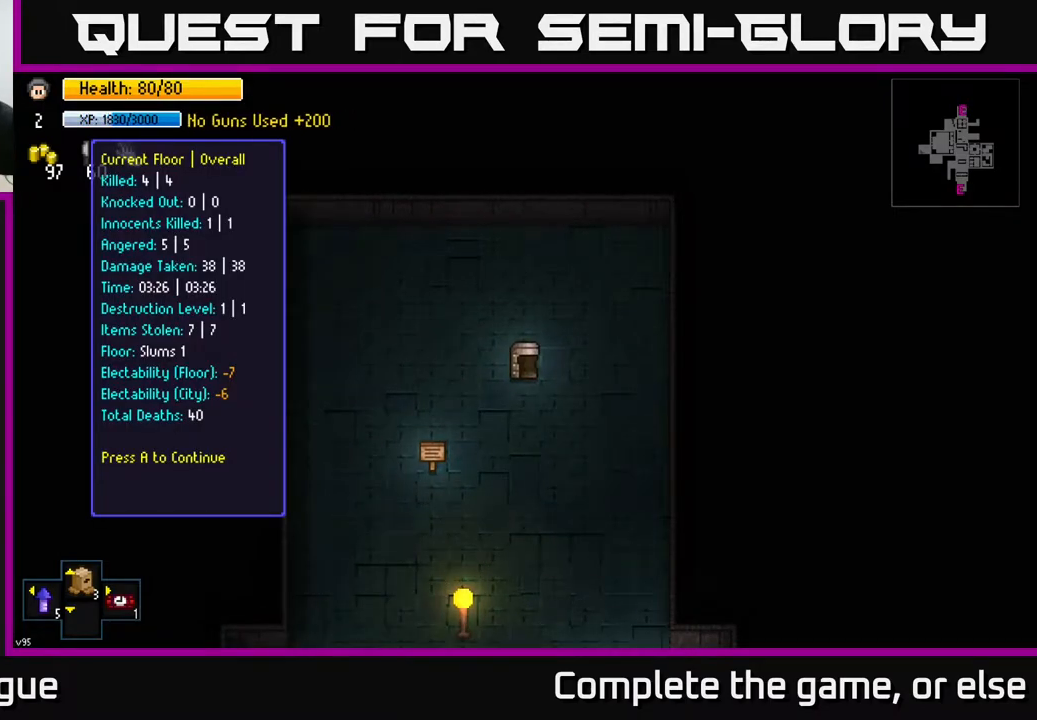
{"buttons": [], "left_stick": "center", "right_stick": "center", "events": []}